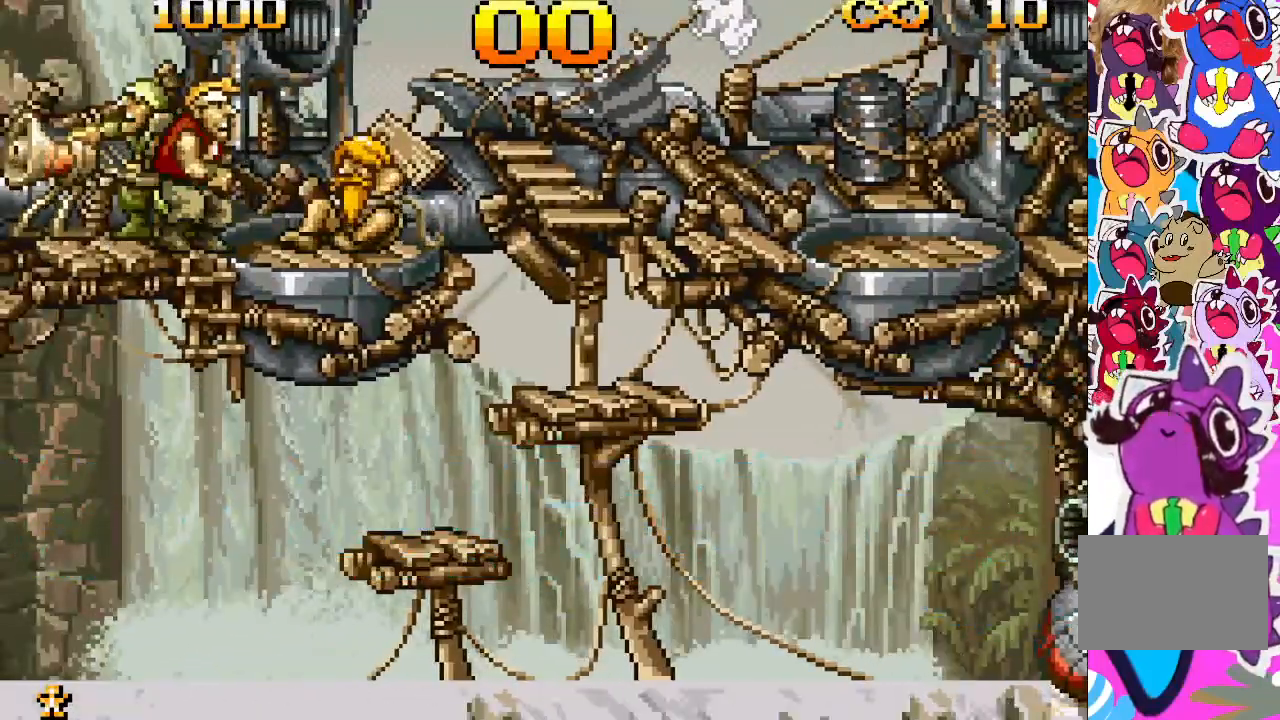
Gameplay with a controller (PlayStation layout); each line is a JSON object with the inputs held at the frame after it. "events" lists button and stick changes between this image and that frame as [ms after this image, input, new state], when the widget could be followed in between. Not read: L3 R3 left_stick right_stick.
{"buttons": [], "events": [[133, "DPAD_RIGHT", "up"], [133, "SQUARE", "down"], [317, "SQUARE", "up"]]}
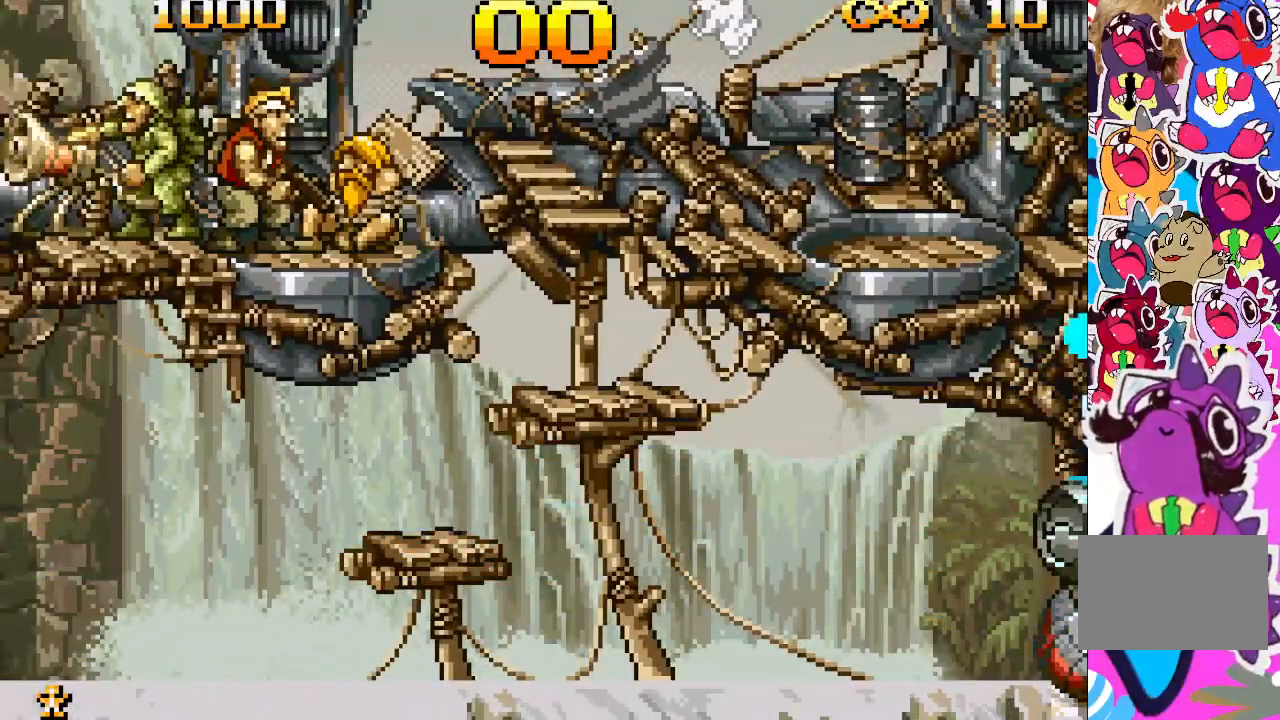
{"buttons": [], "events": [[167, "SQUARE", "down"], [367, "SQUARE", "up"]]}
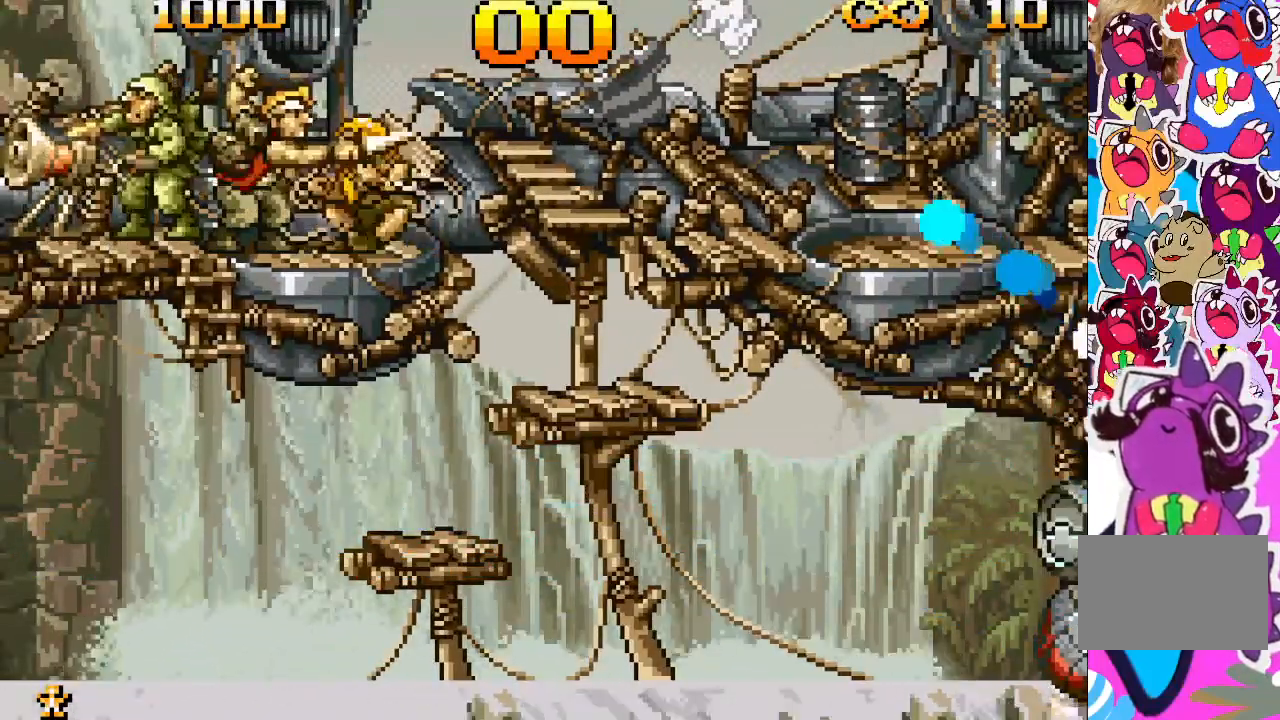
{"buttons": [], "events": []}
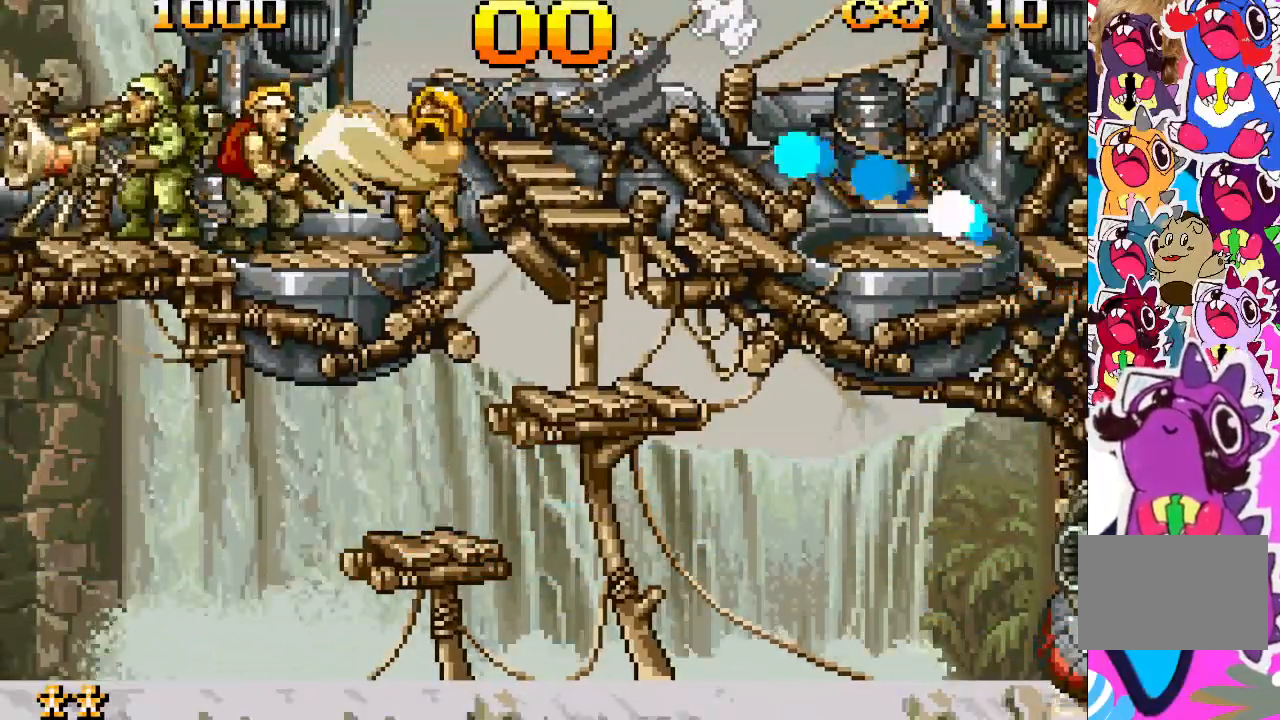
{"buttons": ["DPAD_LEFT"], "events": [[17, "DPAD_RIGHT", "down"], [117, "DPAD_RIGHT", "up"], [233, "DPAD_LEFT", "down"]]}
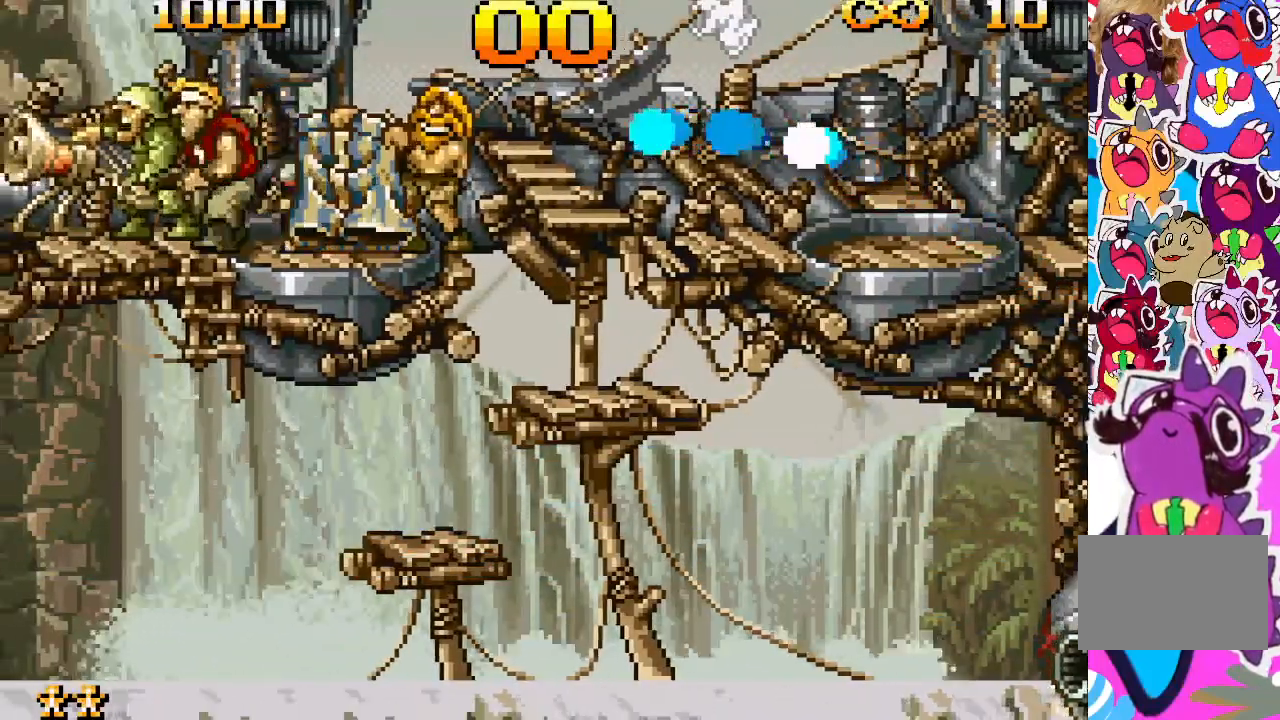
{"buttons": [], "events": [[167, "DPAD_LEFT", "up"]]}
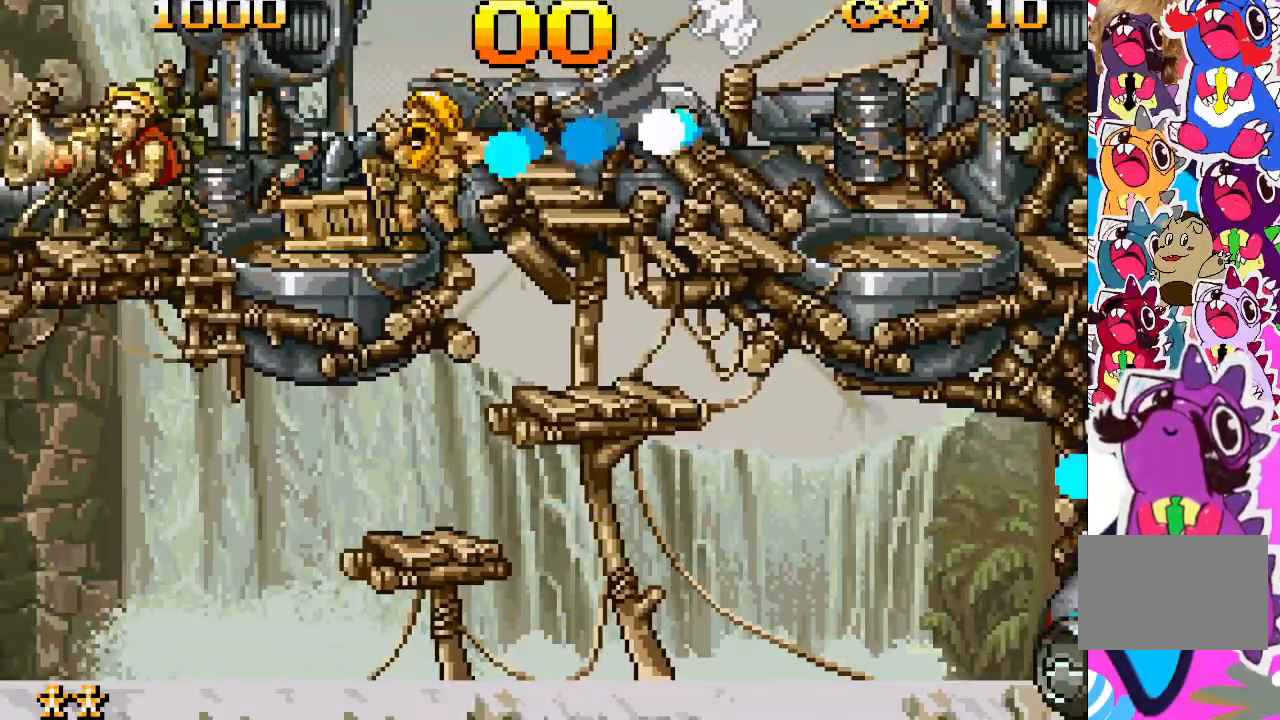
{"buttons": [], "events": [[67, "SQUARE", "down"], [283, "SQUARE", "up"]]}
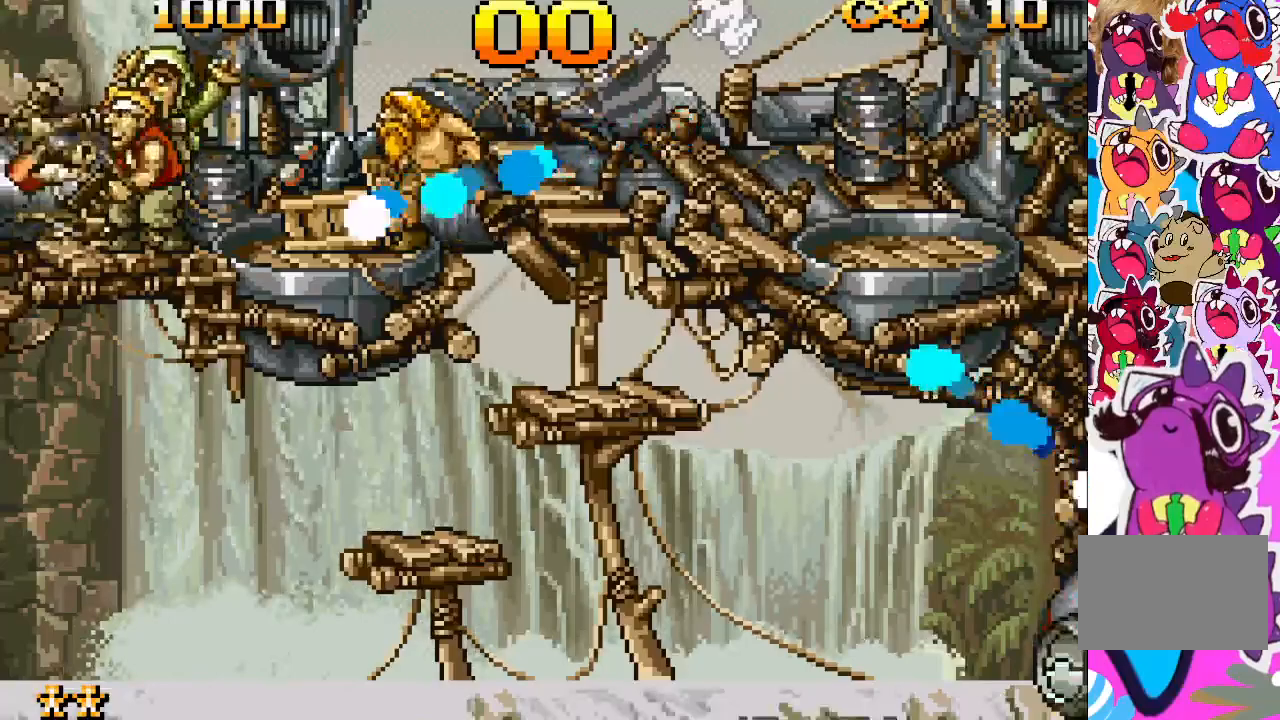
{"buttons": [], "events": [[150, "DPAD_LEFT", "down"], [317, "DPAD_LEFT", "up"]]}
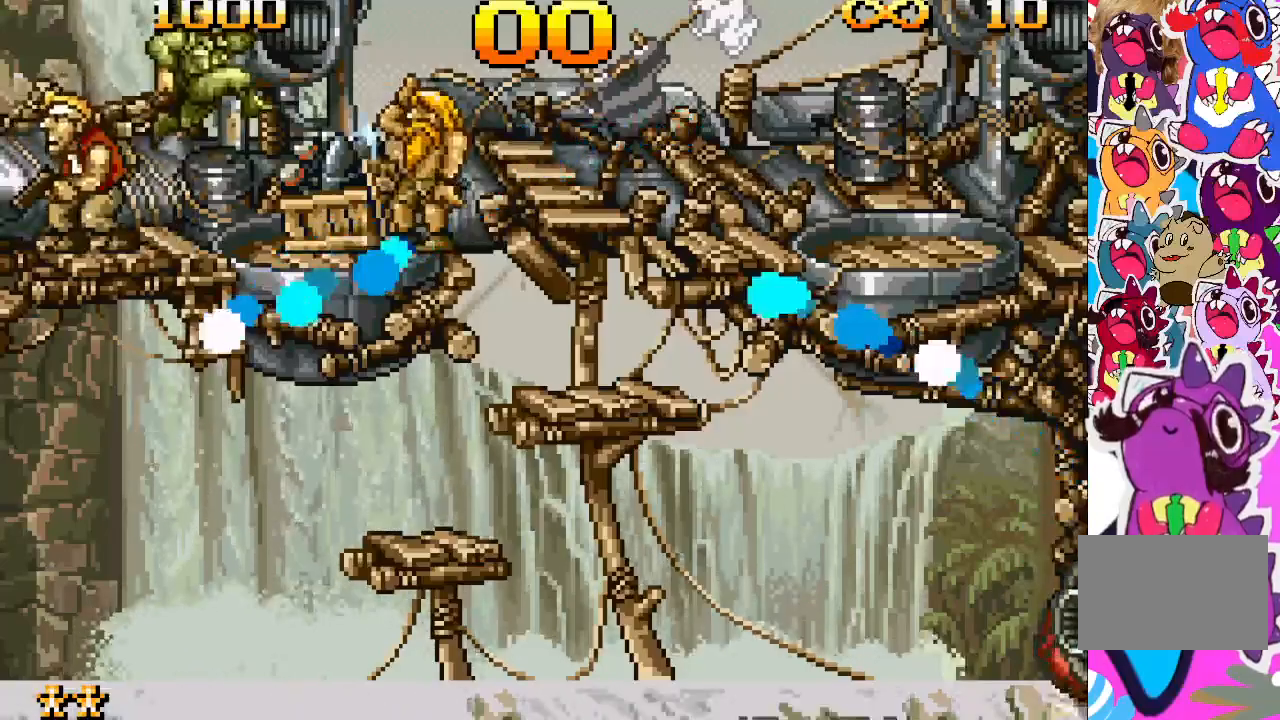
{"buttons": [], "events": [[250, "DPAD_RIGHT", "down"], [367, "DPAD_RIGHT", "up"]]}
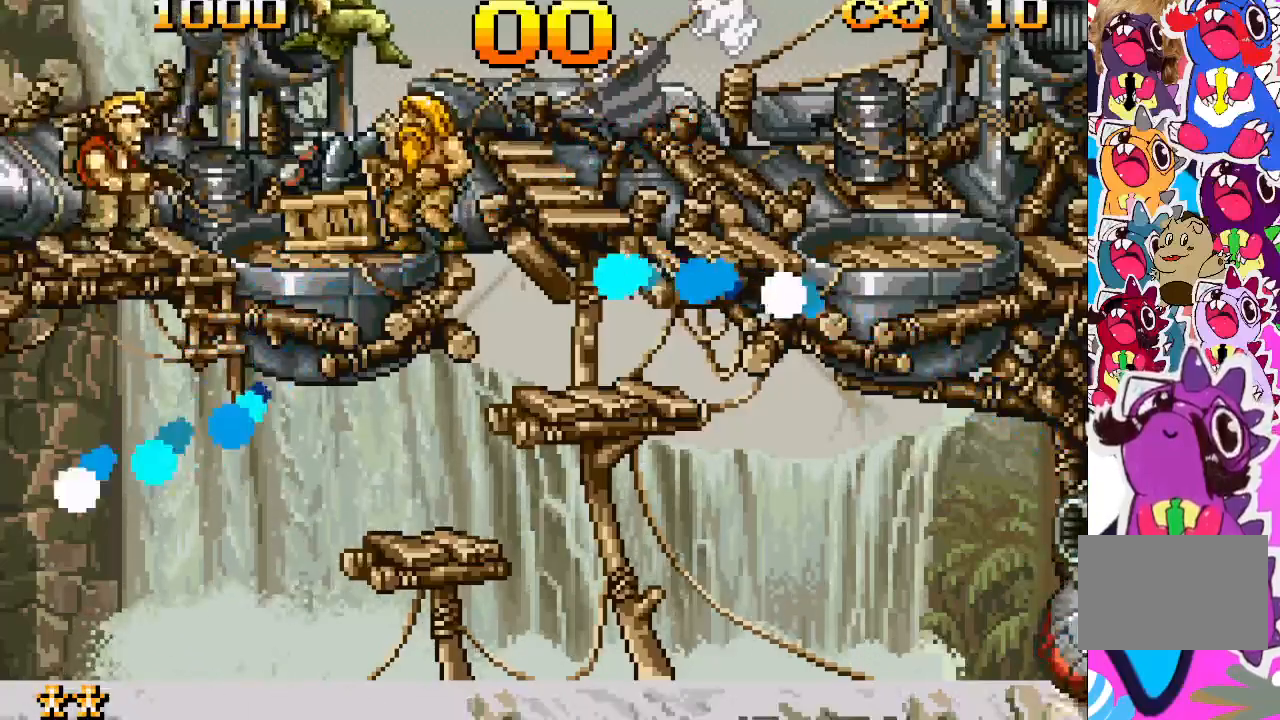
{"buttons": [], "events": [[200, "SQUARE", "down"], [300, "SQUARE", "up"]]}
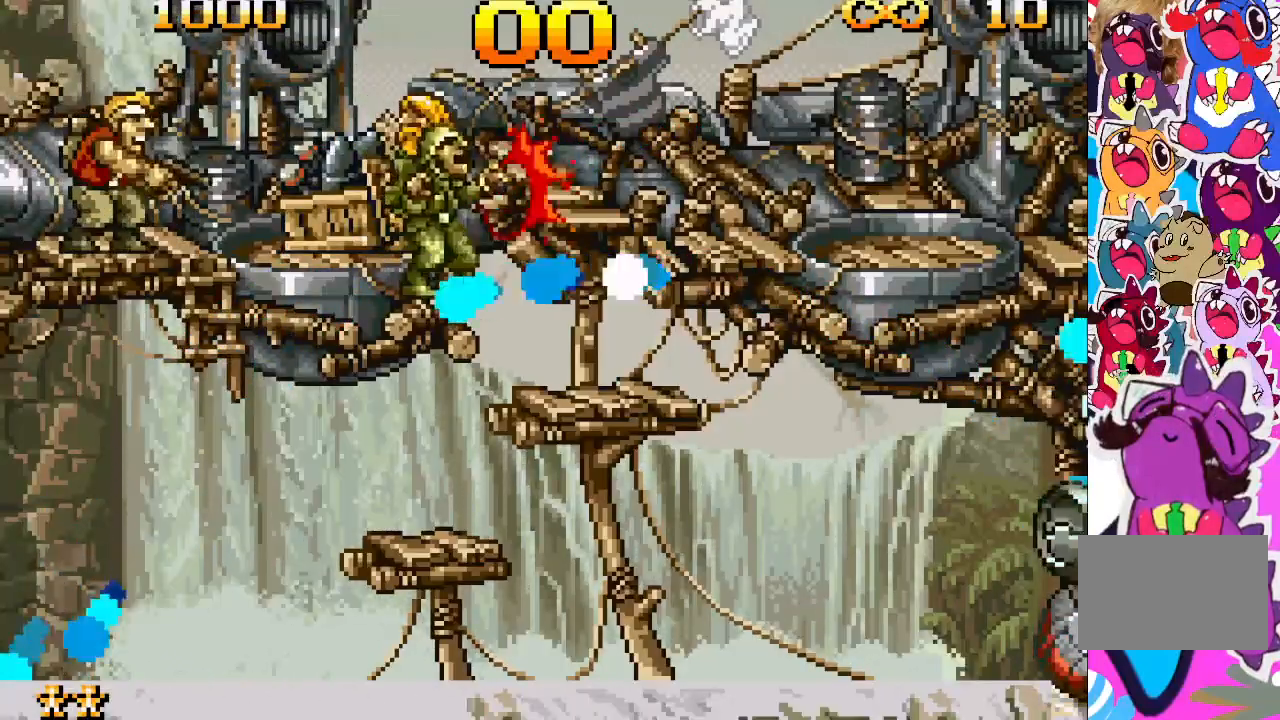
{"buttons": [], "events": []}
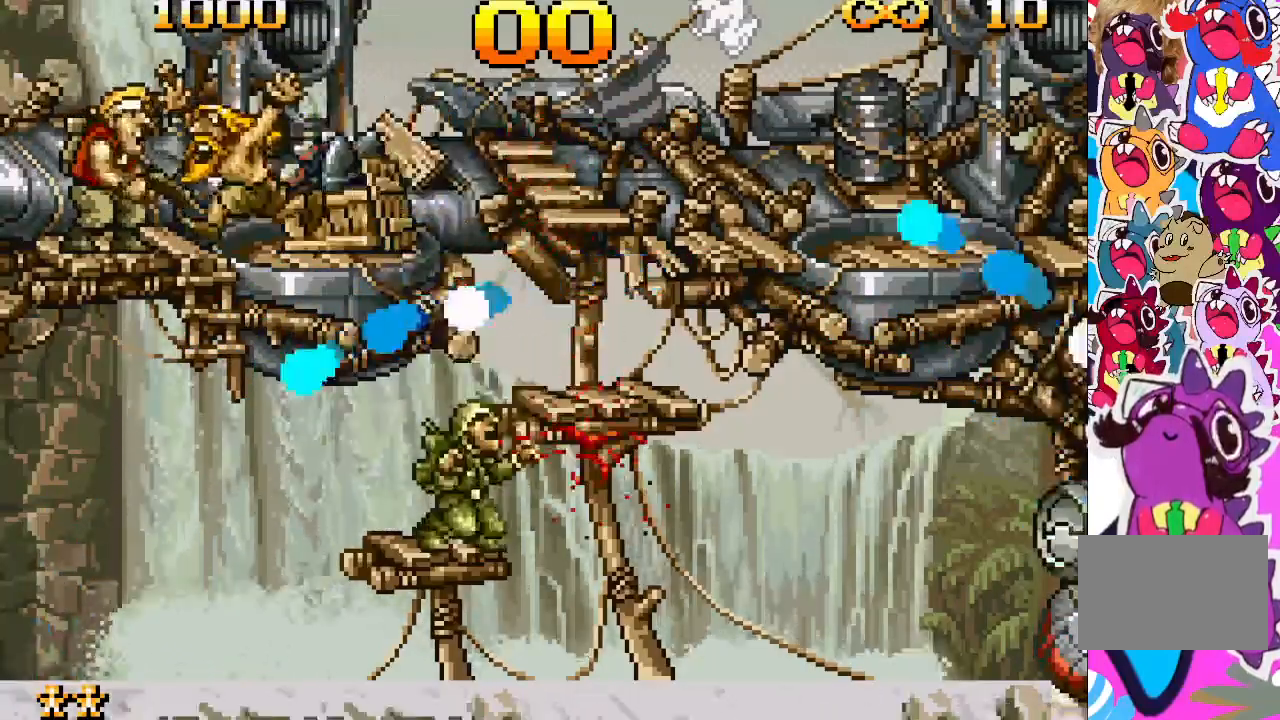
{"buttons": [], "events": []}
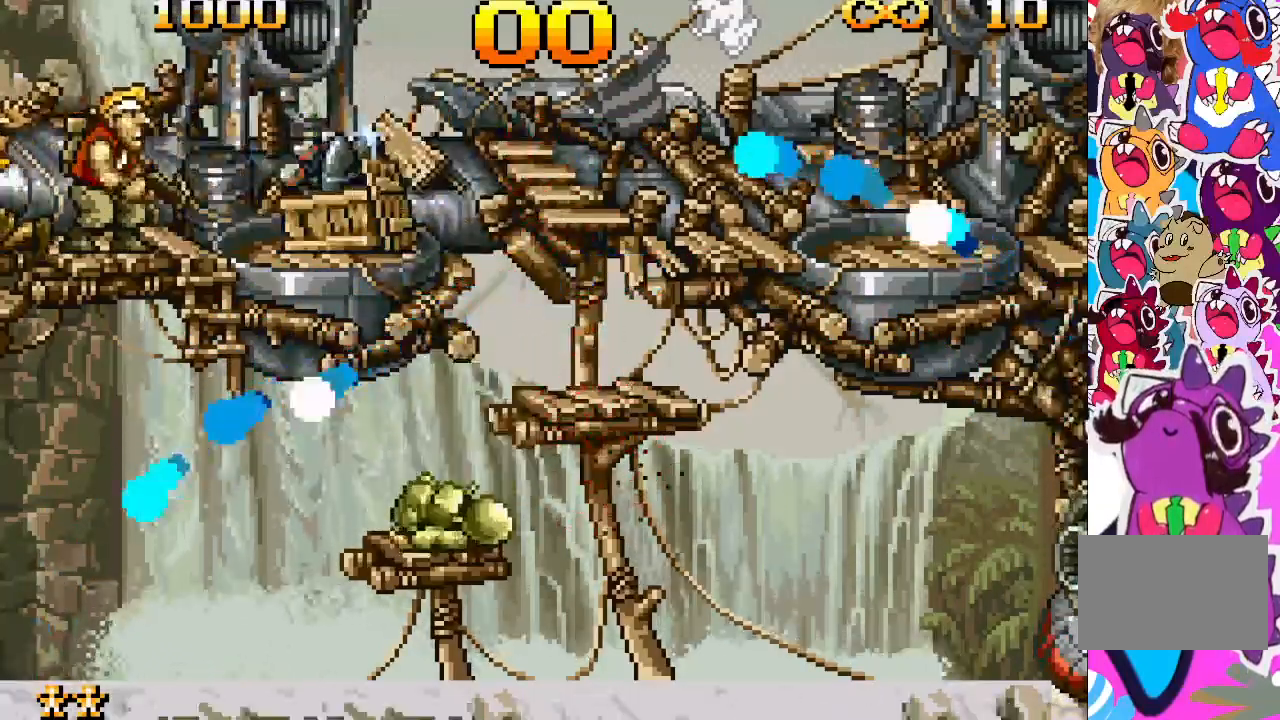
{"buttons": ["DPAD_RIGHT"], "events": [[217, "DPAD_RIGHT", "down"]]}
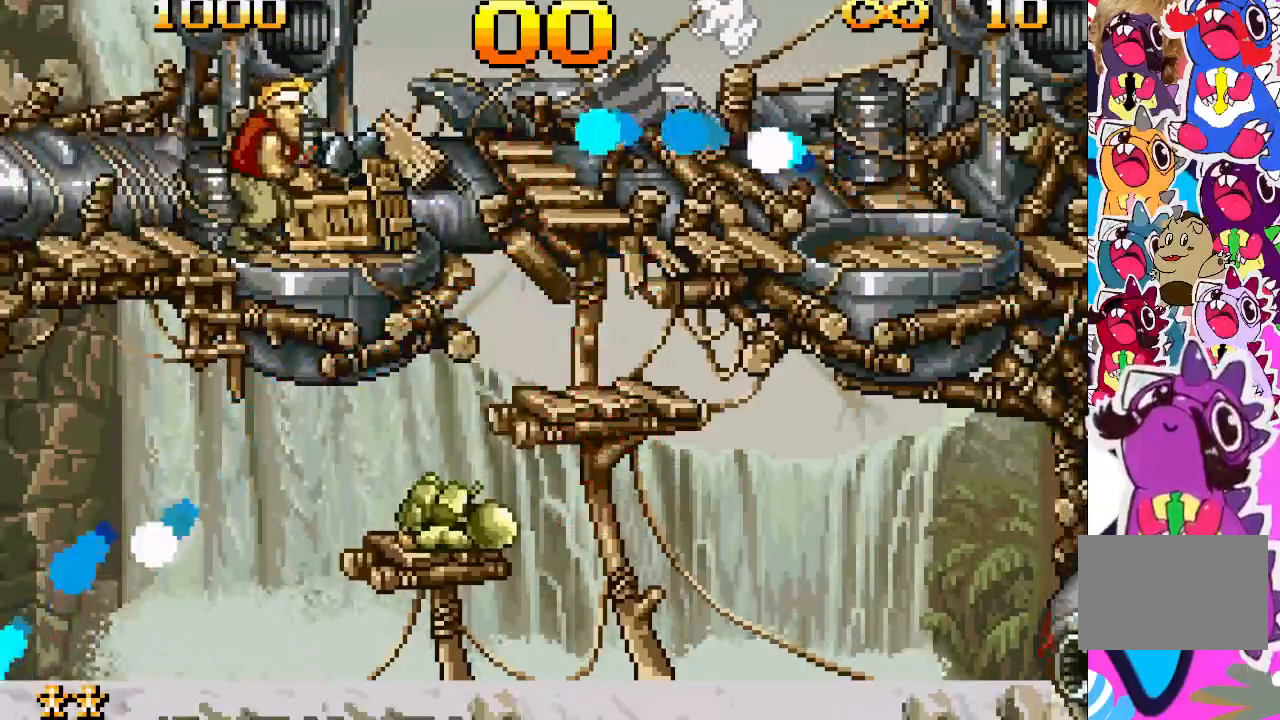
{"buttons": ["DPAD_LEFT"], "events": [[167, "DPAD_RIGHT", "up"], [317, "DPAD_LEFT", "down"]]}
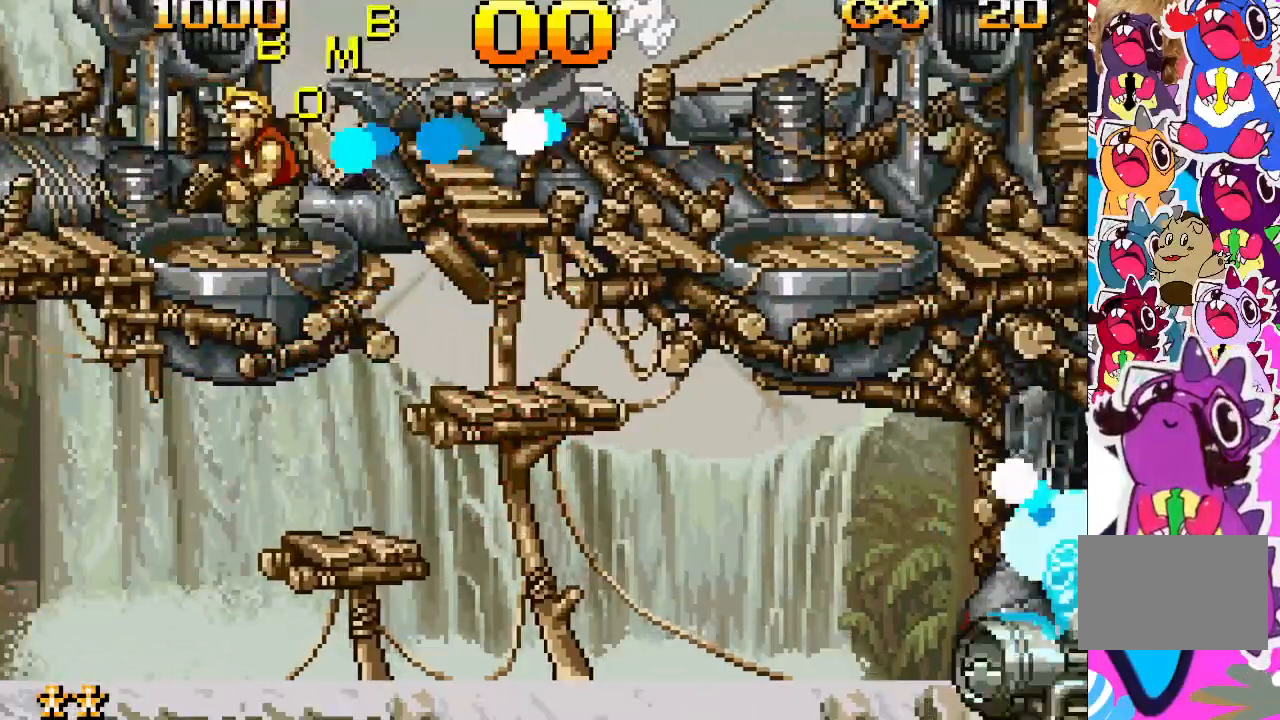
{"buttons": ["DPAD_LEFT"], "events": []}
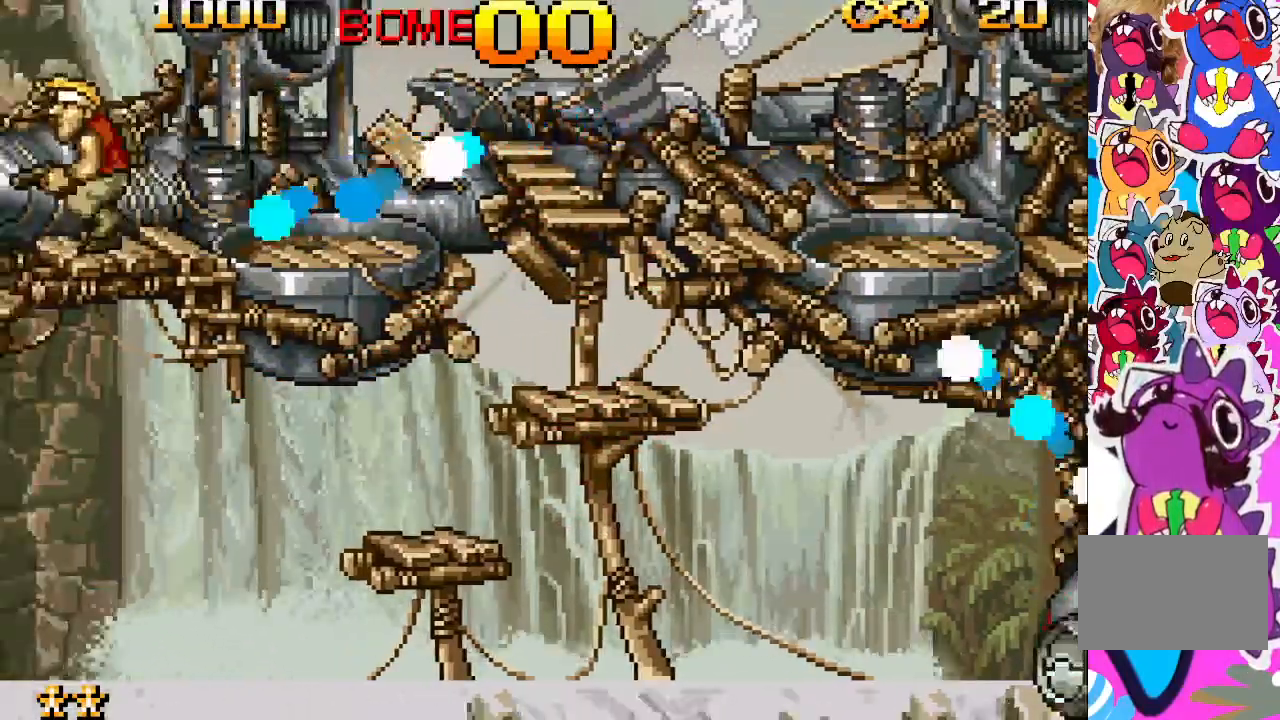
{"buttons": ["DPAD_RIGHT"], "events": [[33, "DPAD_LEFT", "up"], [233, "CROSS", "down"], [333, "DPAD_RIGHT", "down"], [500, "CROSS", "up"]]}
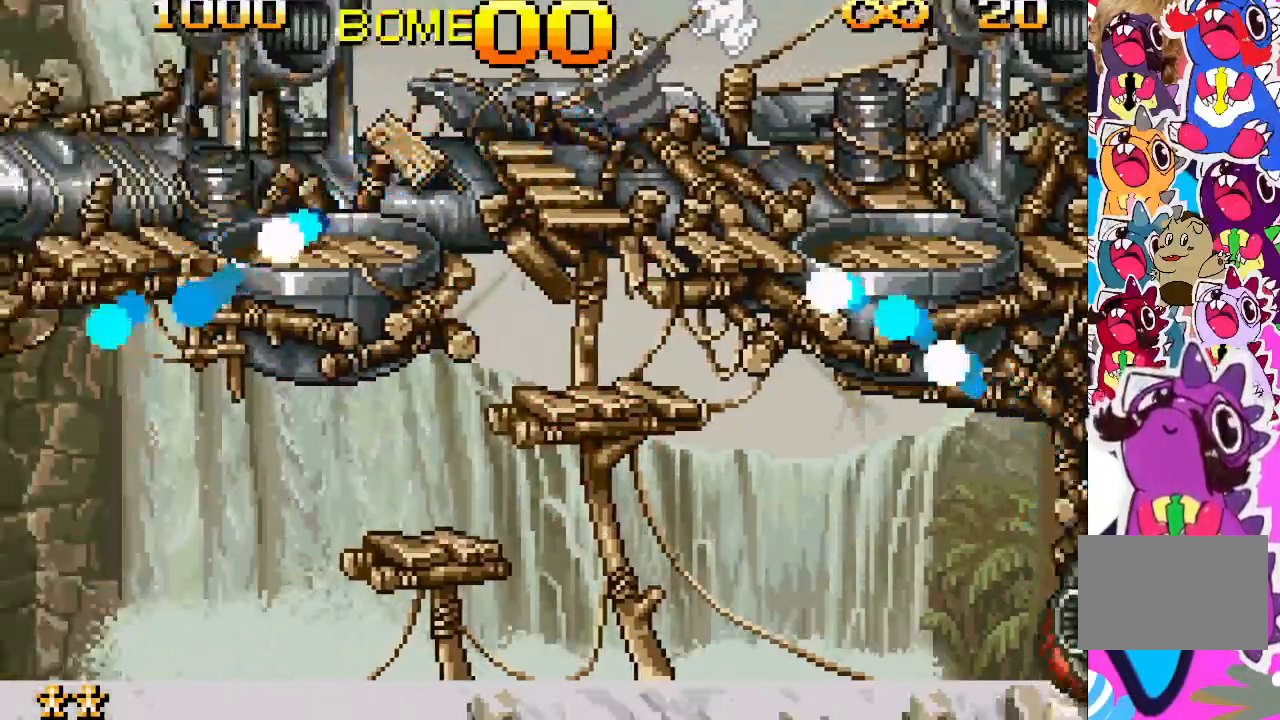
{"buttons": ["DPAD_RIGHT"], "events": []}
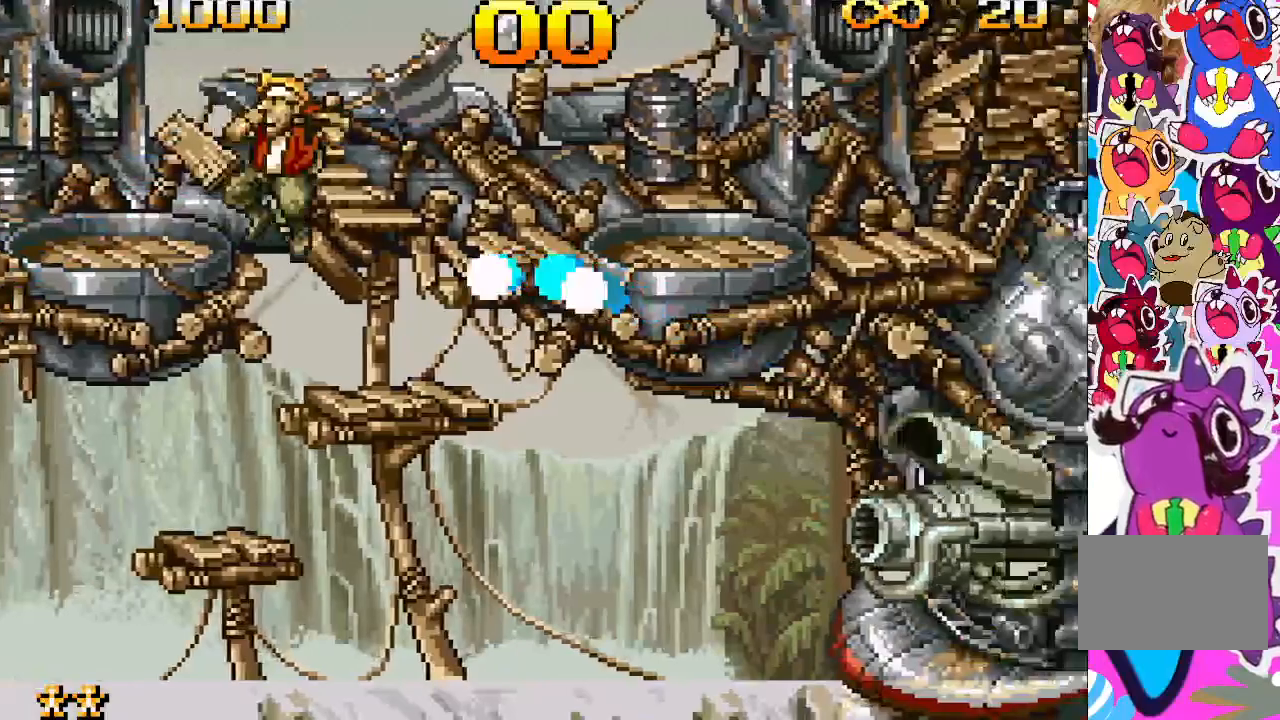
{"buttons": ["DPAD_LEFT"], "events": [[50, "DPAD_RIGHT", "up"], [67, "DPAD_DOWN", "down"], [83, "DPAD_DOWN", "up"], [100, "DPAD_LEFT", "down"]]}
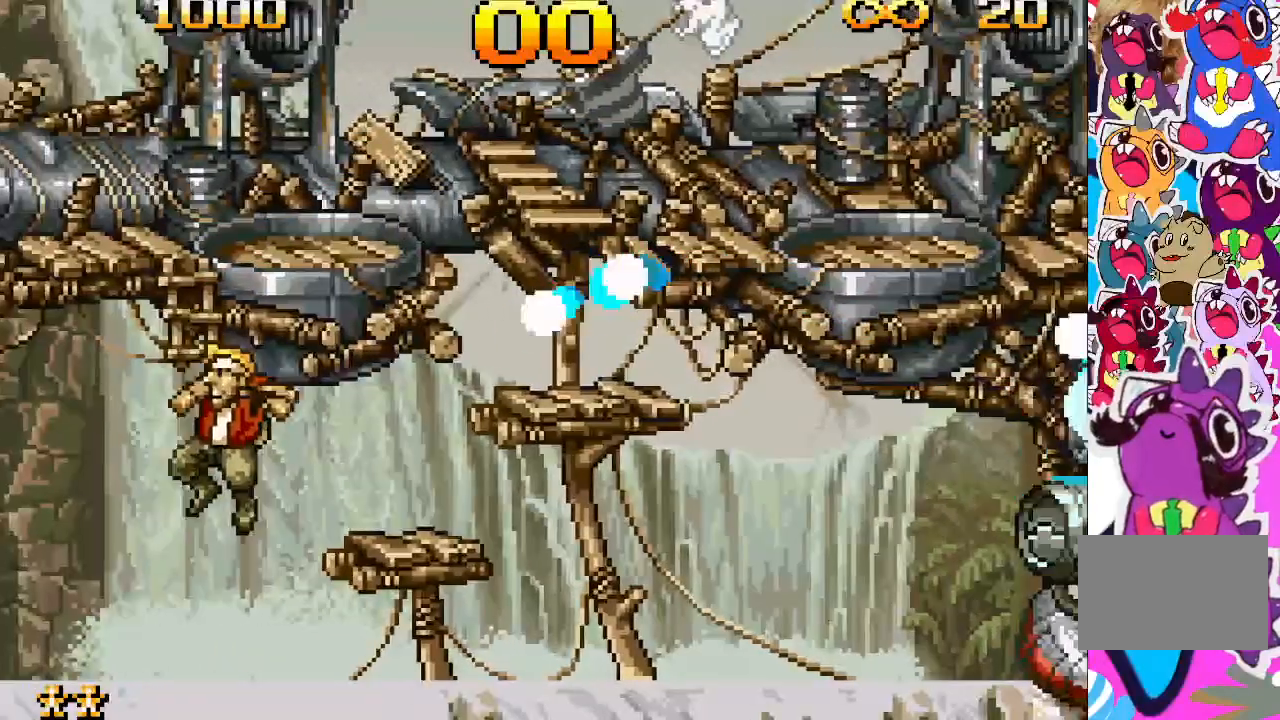
{"buttons": ["DPAD_RIGHT"], "events": [[267, "DPAD_LEFT", "up"], [383, "DPAD_RIGHT", "down"]]}
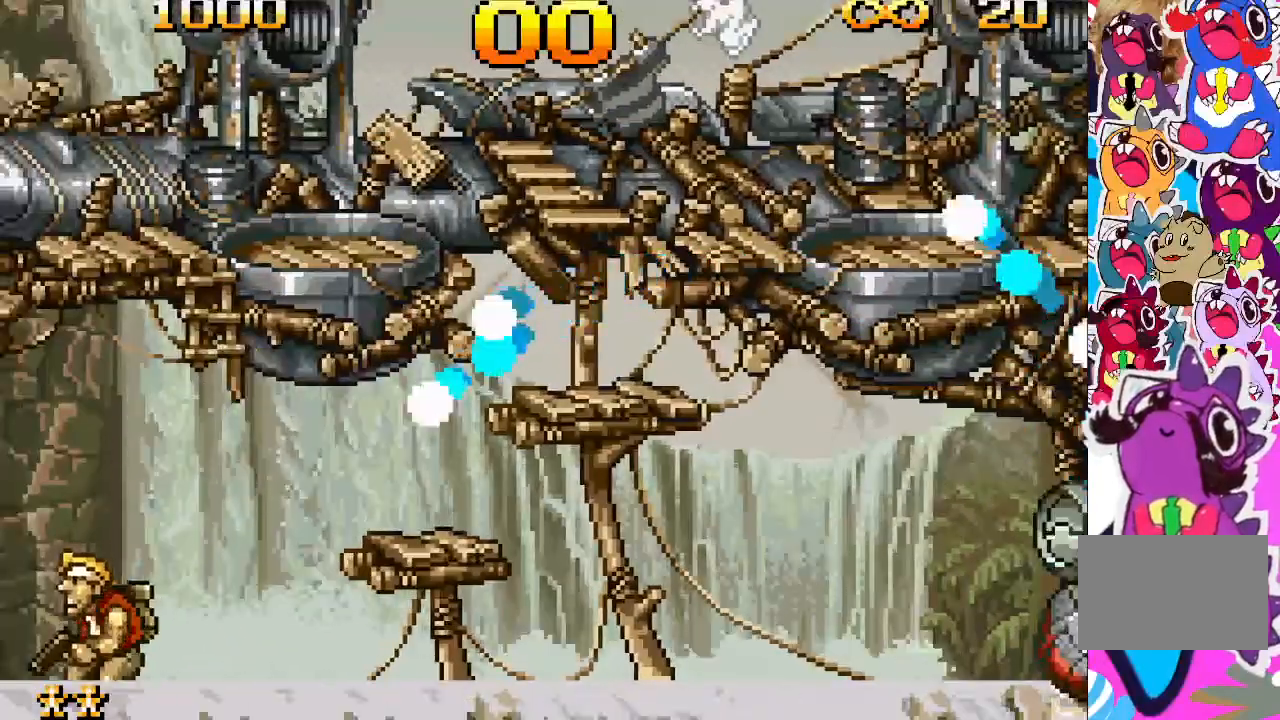
{"buttons": ["DPAD_RIGHT"], "events": []}
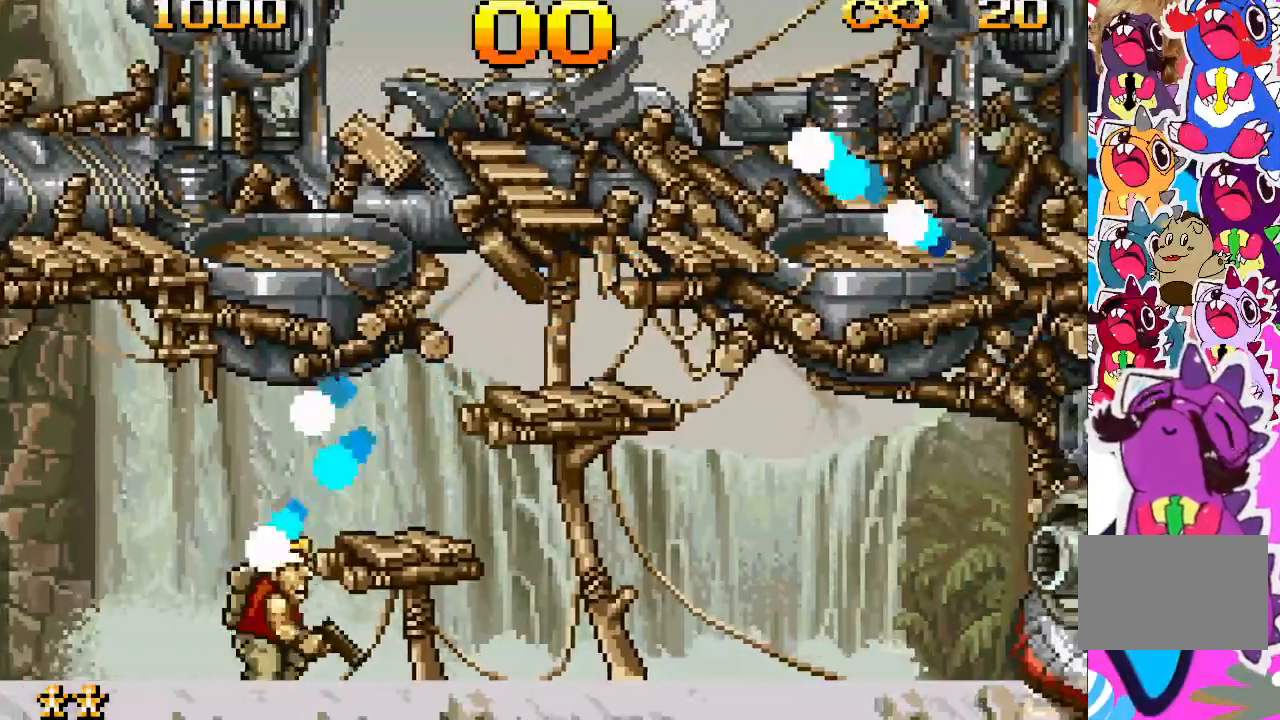
{"buttons": [], "events": [[467, "DPAD_RIGHT", "up"]]}
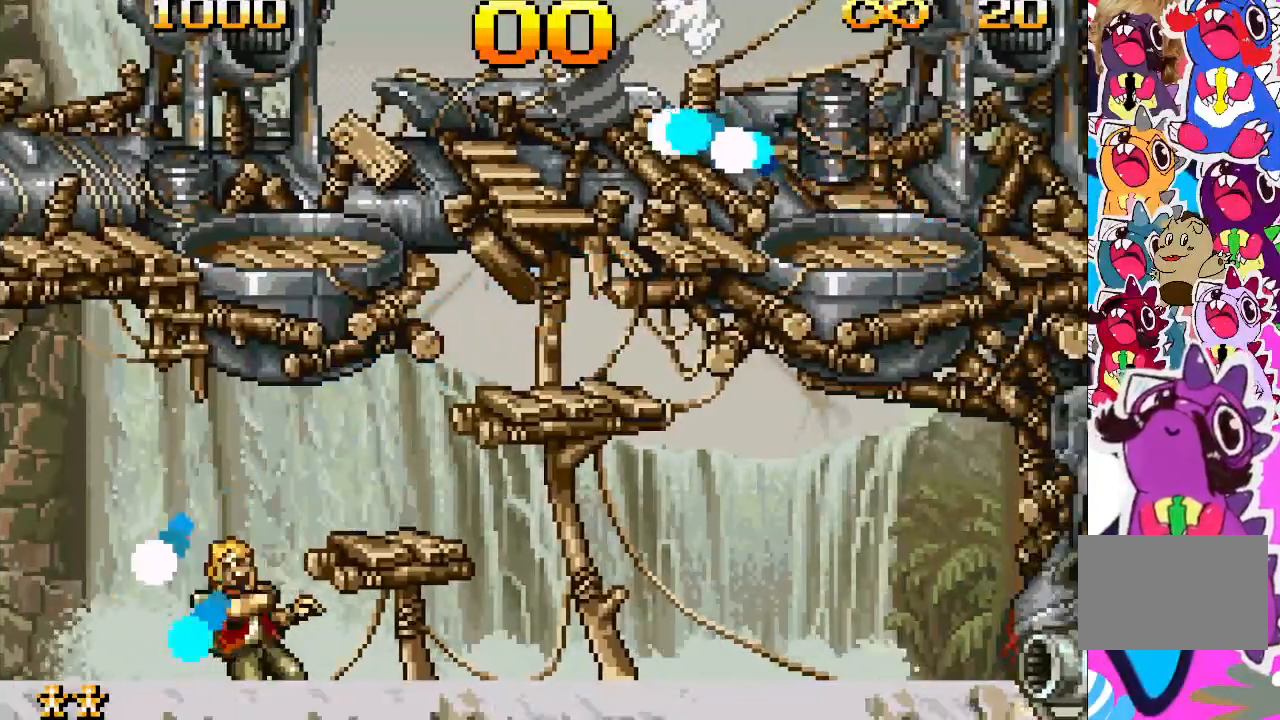
{"buttons": [], "events": []}
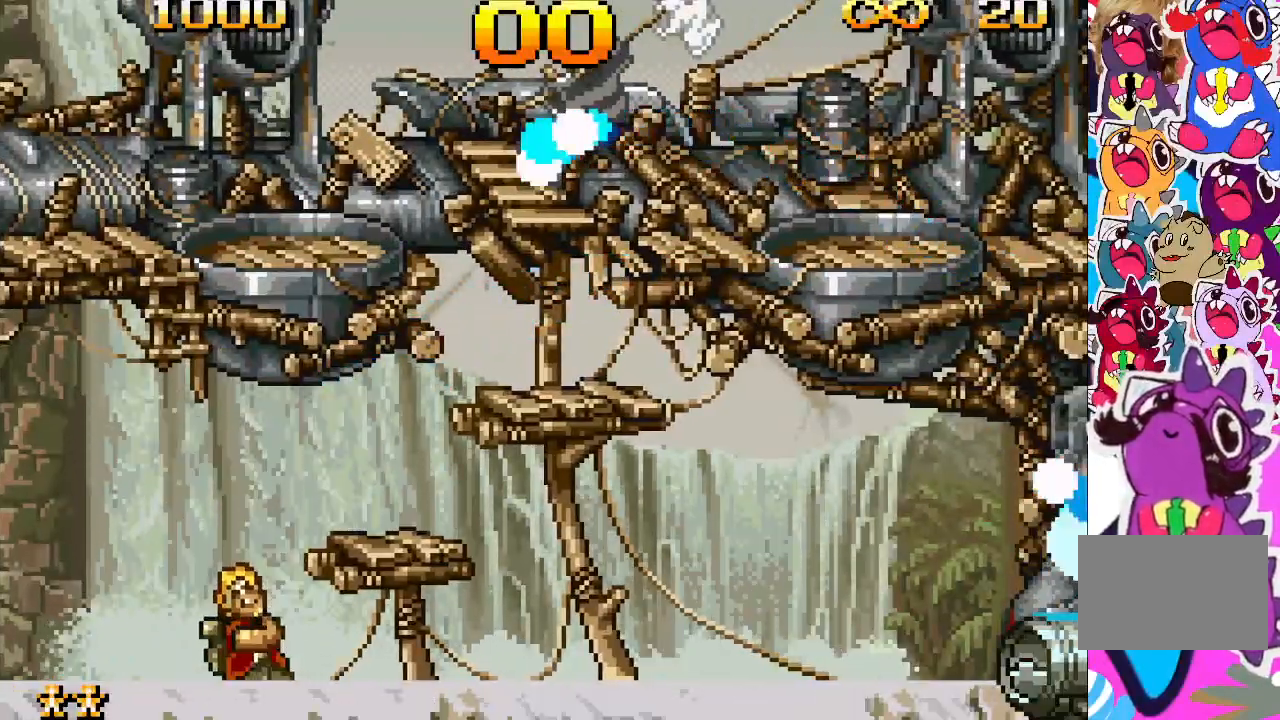
{"buttons": [], "events": []}
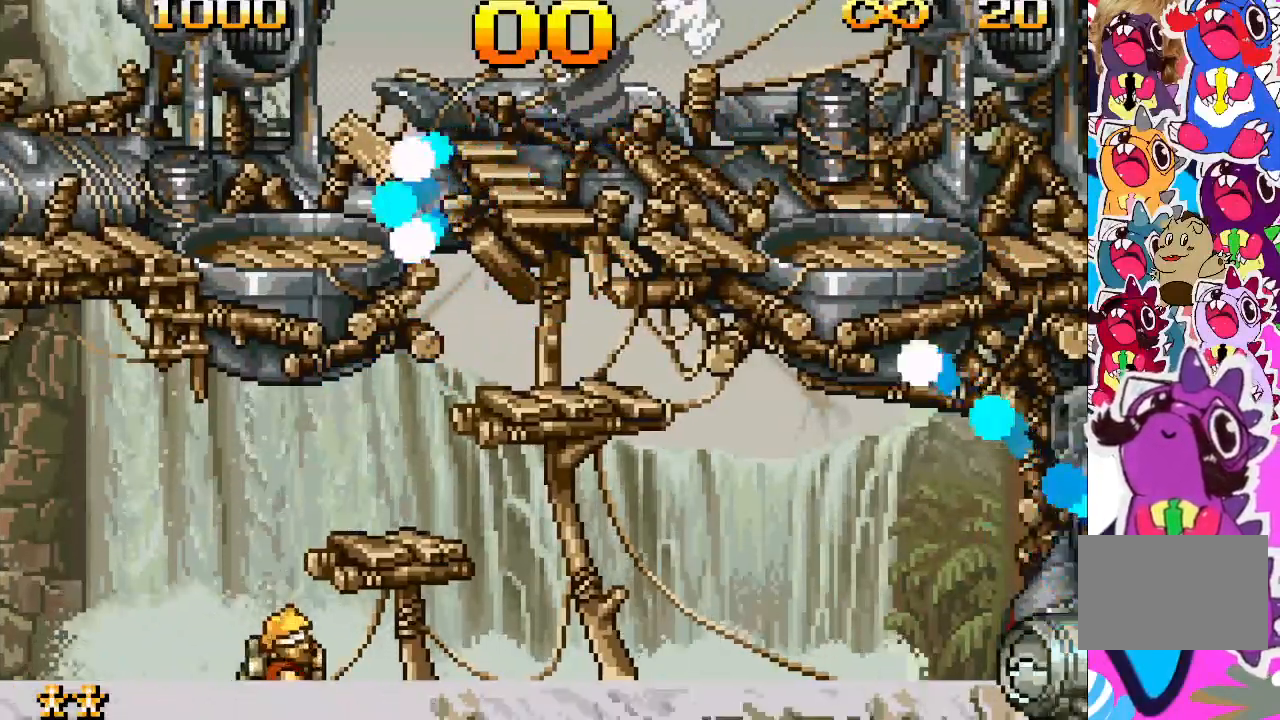
{"buttons": [], "events": []}
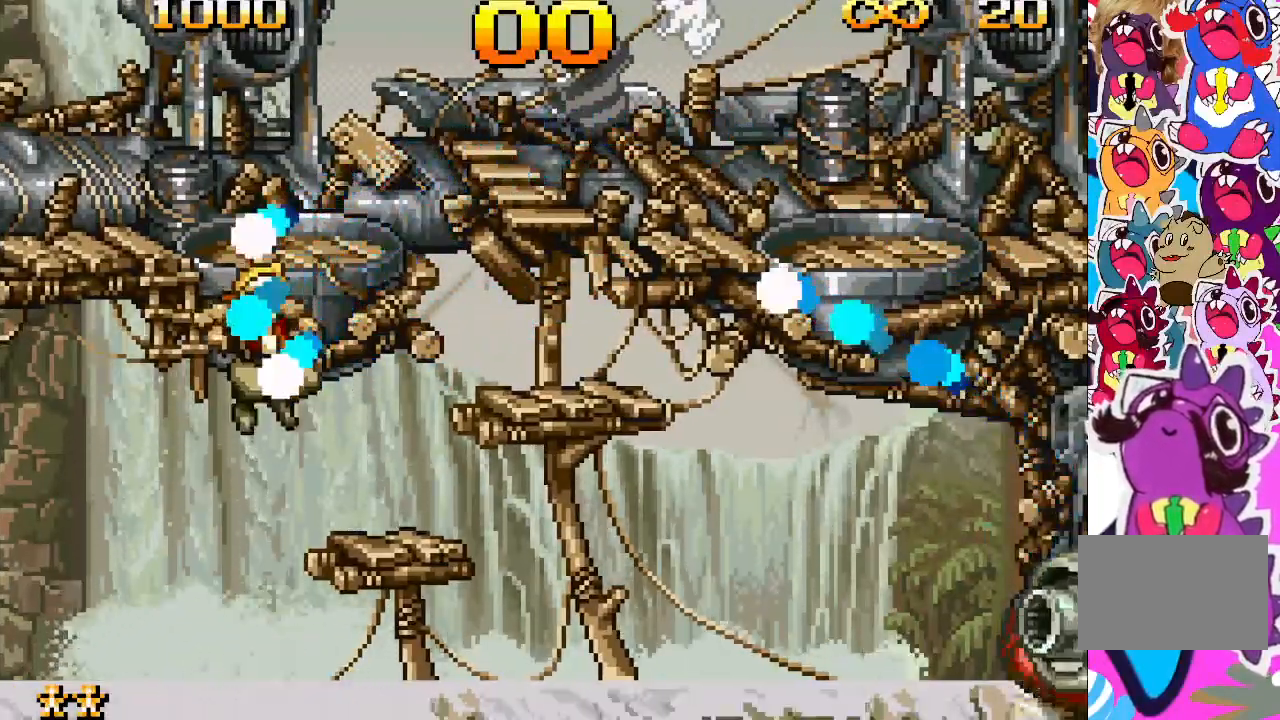
{"buttons": [], "events": []}
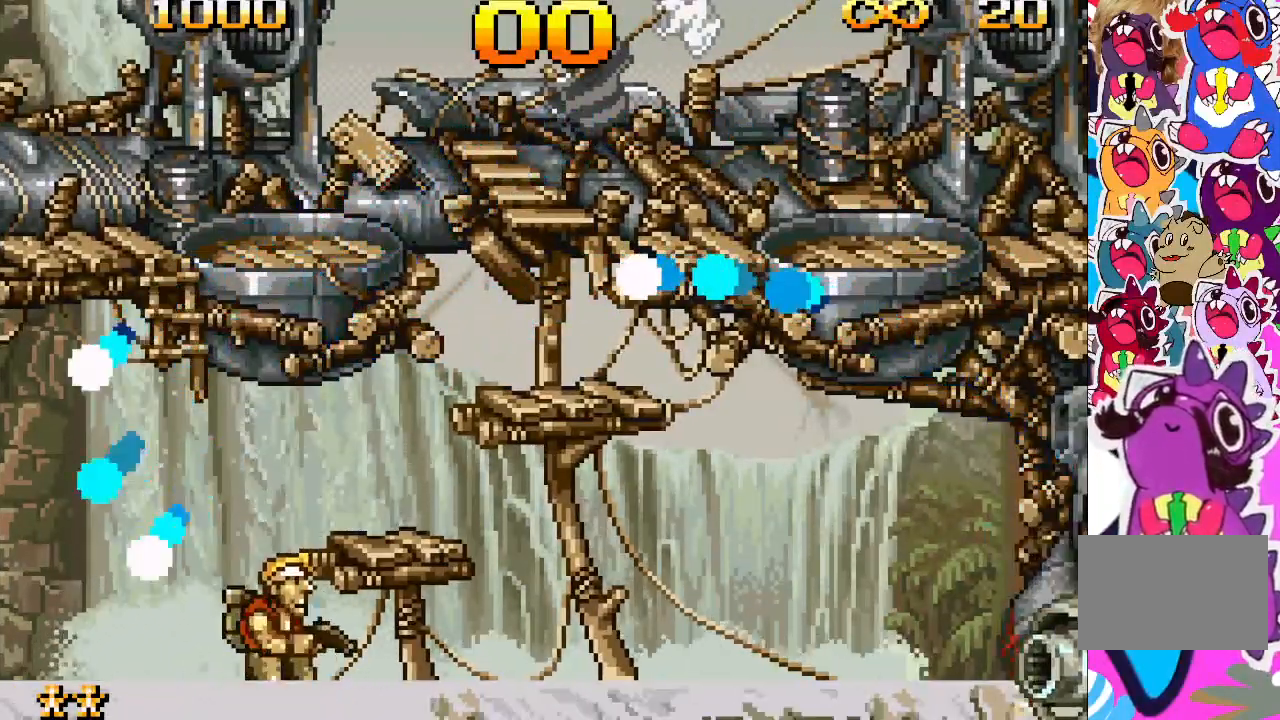
{"buttons": ["DPAD_RIGHT"], "events": [[133, "DPAD_RIGHT", "down"]]}
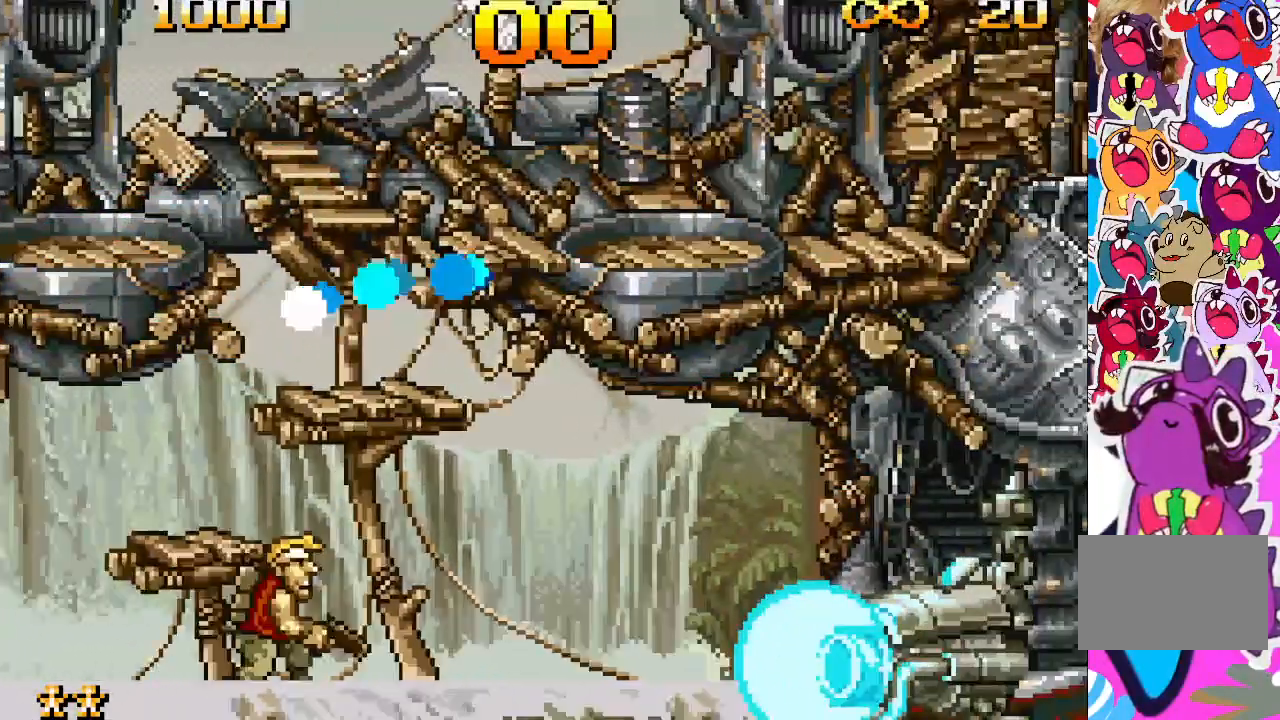
{"buttons": [], "events": [[67, "DPAD_RIGHT", "up"]]}
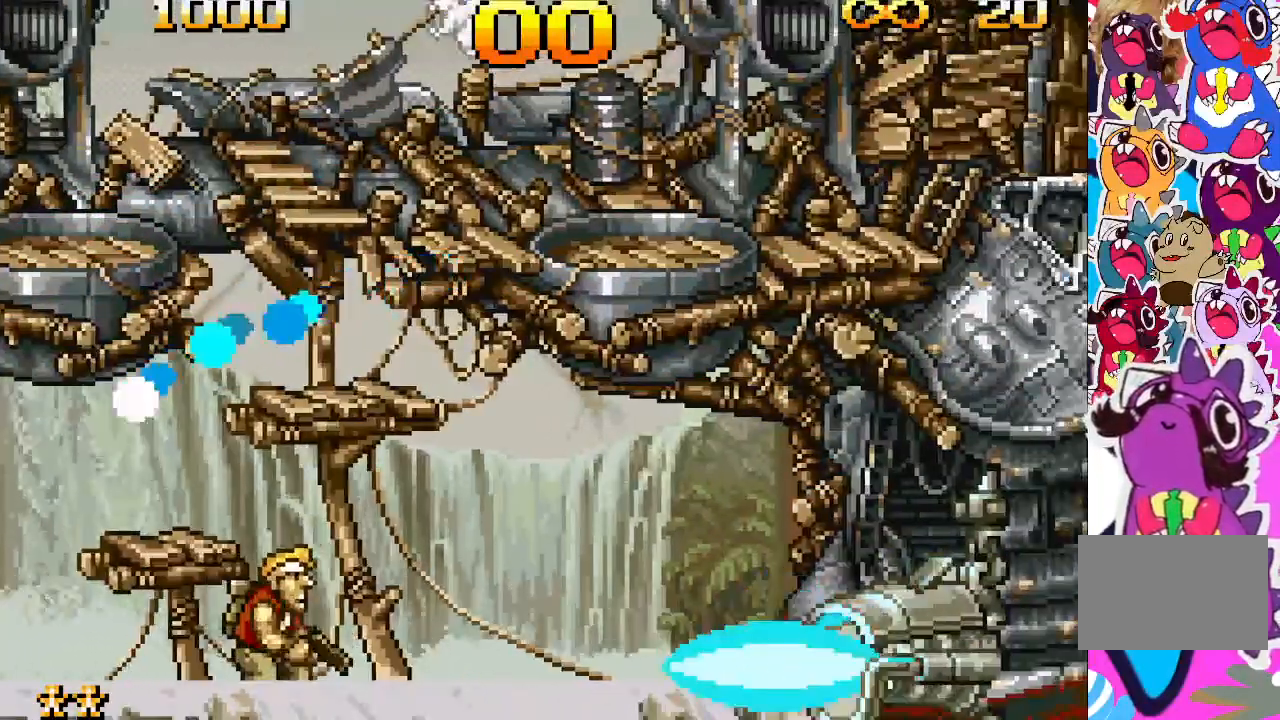
{"buttons": [], "events": []}
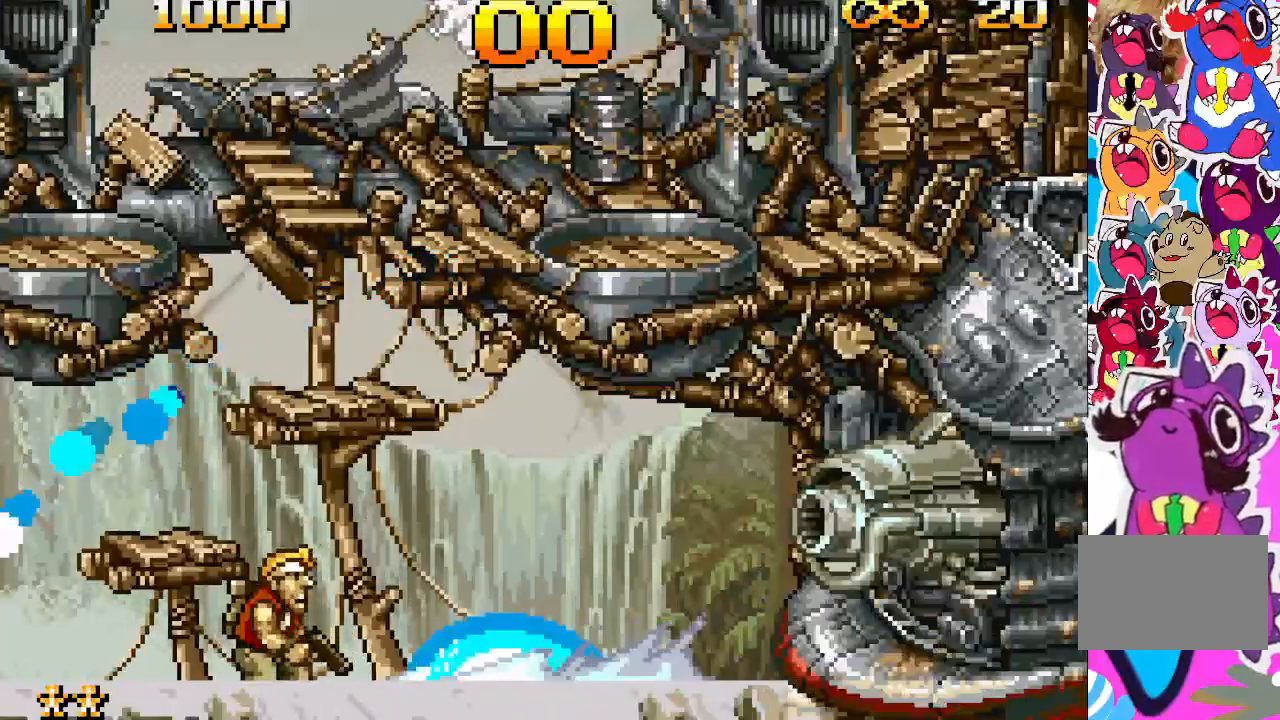
{"buttons": [], "events": [[150, "CROSS", "down"], [217, "DPAD_RIGHT", "down"], [350, "CROSS", "up"], [450, "DPAD_RIGHT", "up"]]}
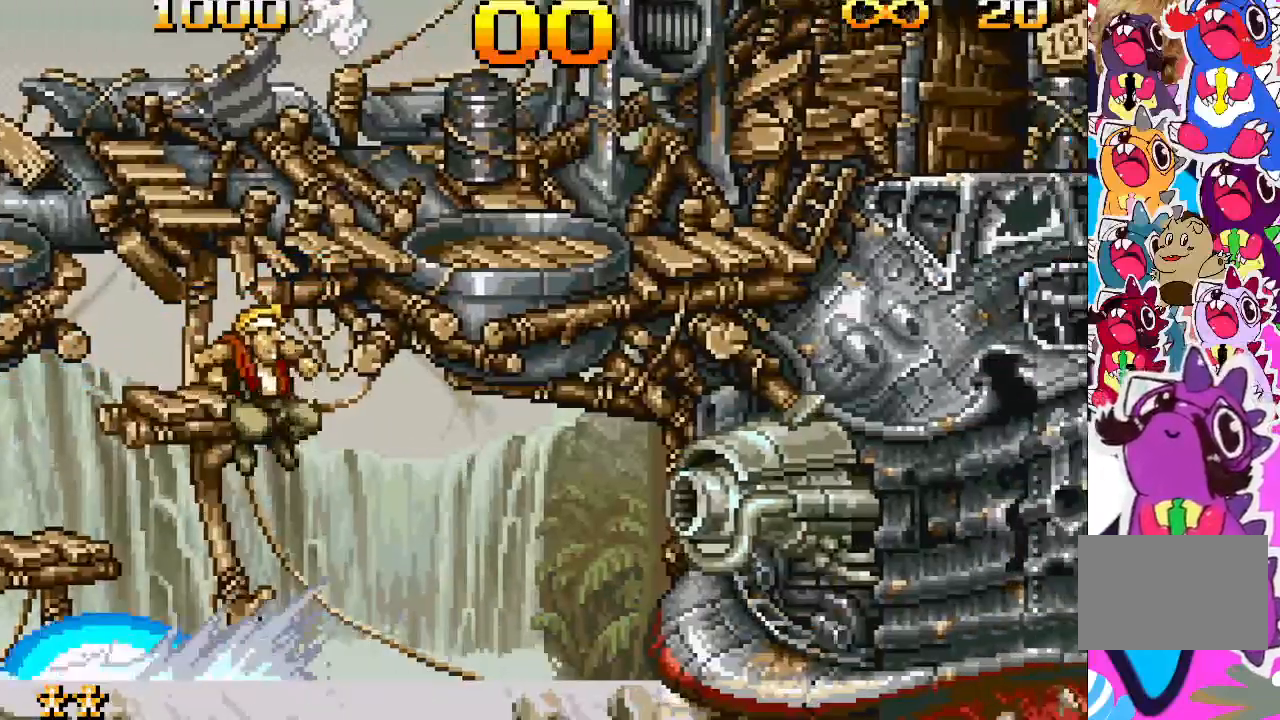
{"buttons": ["TRIANGLE"], "events": [[83, "TRIANGLE", "down"]]}
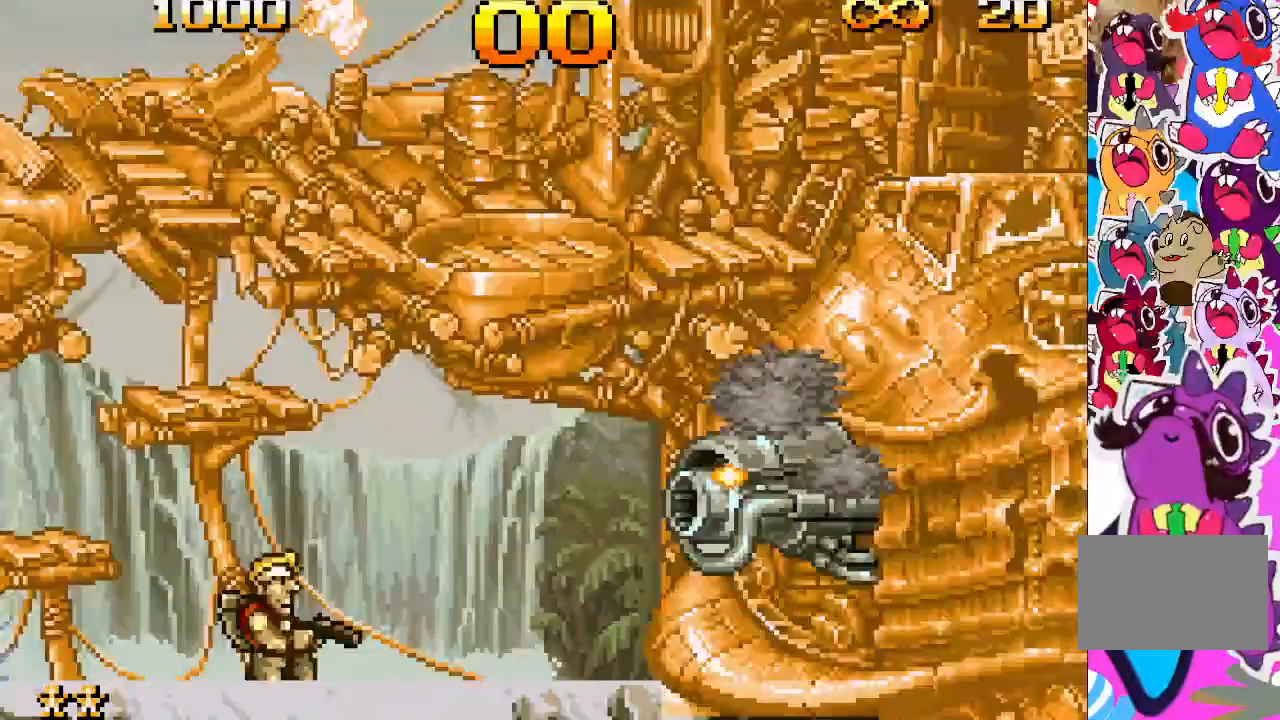
{"buttons": [], "events": [[450, "TRIANGLE", "up"]]}